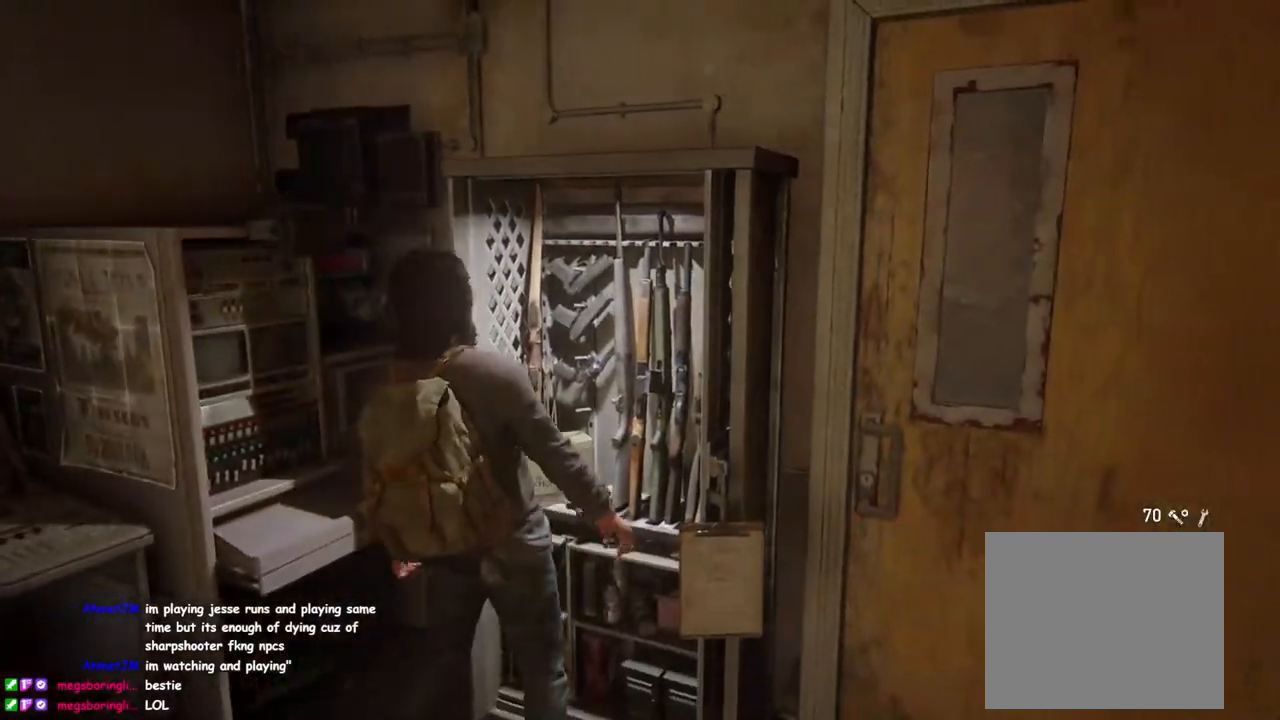
Gameplay with a controller (PlayStation layout); each line is a JSON object with the inputs held at the frame after it. "events" lists button and stick changes between this image and that frame as [ms after this image, input, new state], when the widget could be followed in between.
{"buttons": [], "left_stick": "center", "right_stick": "center", "events": []}
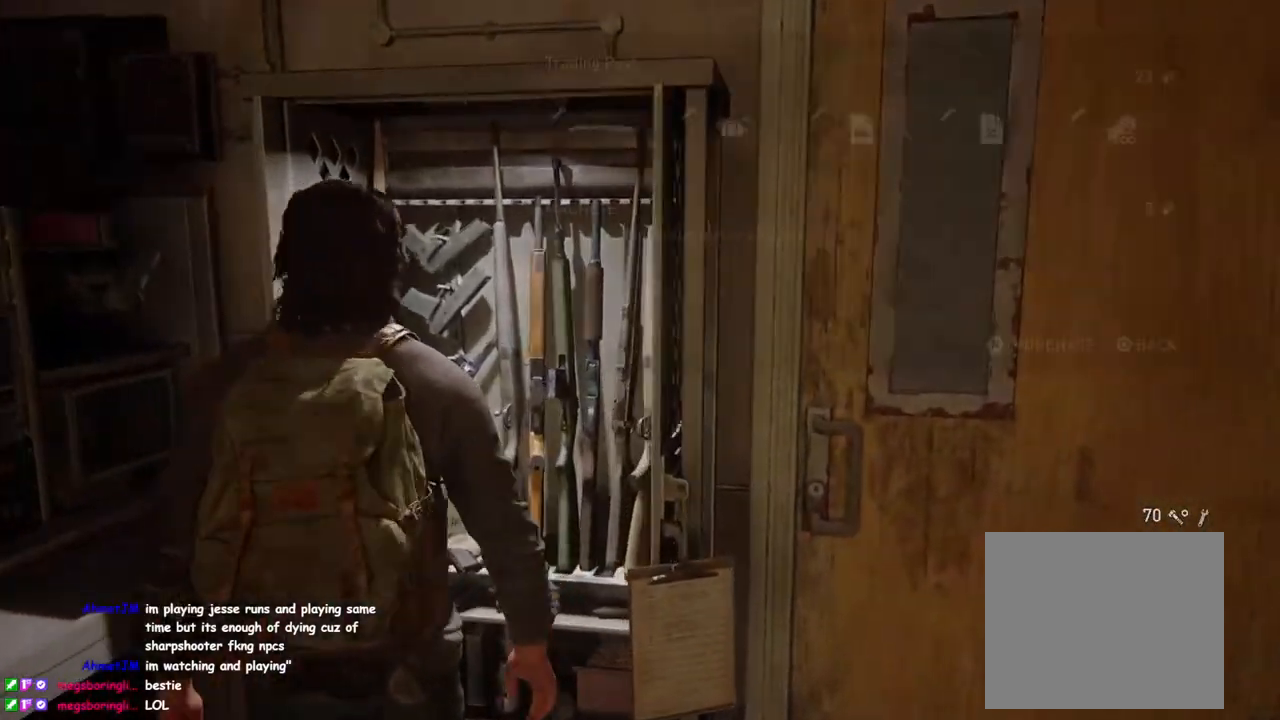
{"buttons": [], "left_stick": "center", "right_stick": "center", "events": [[283, "DPAD_RIGHT", "down"], [417, "DPAD_RIGHT", "up"]]}
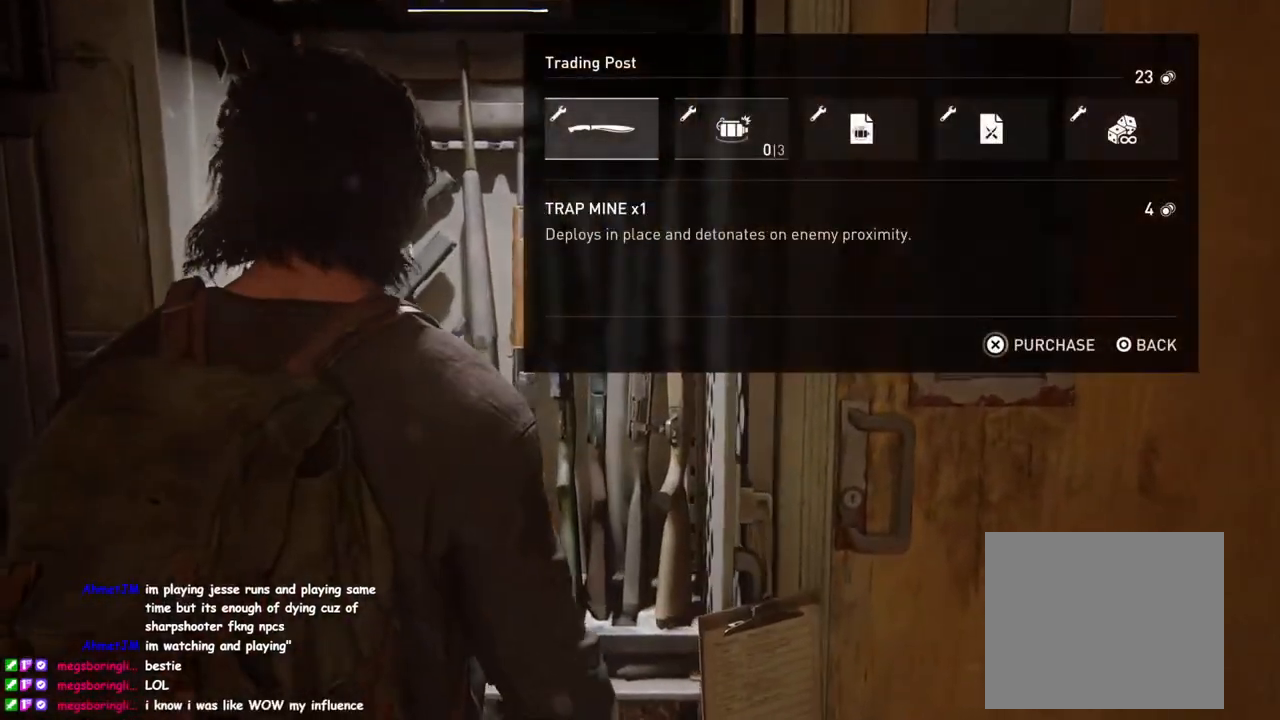
{"buttons": ["CROSS"], "left_stick": "center", "right_stick": "center", "events": [[367, "CROSS", "down"]]}
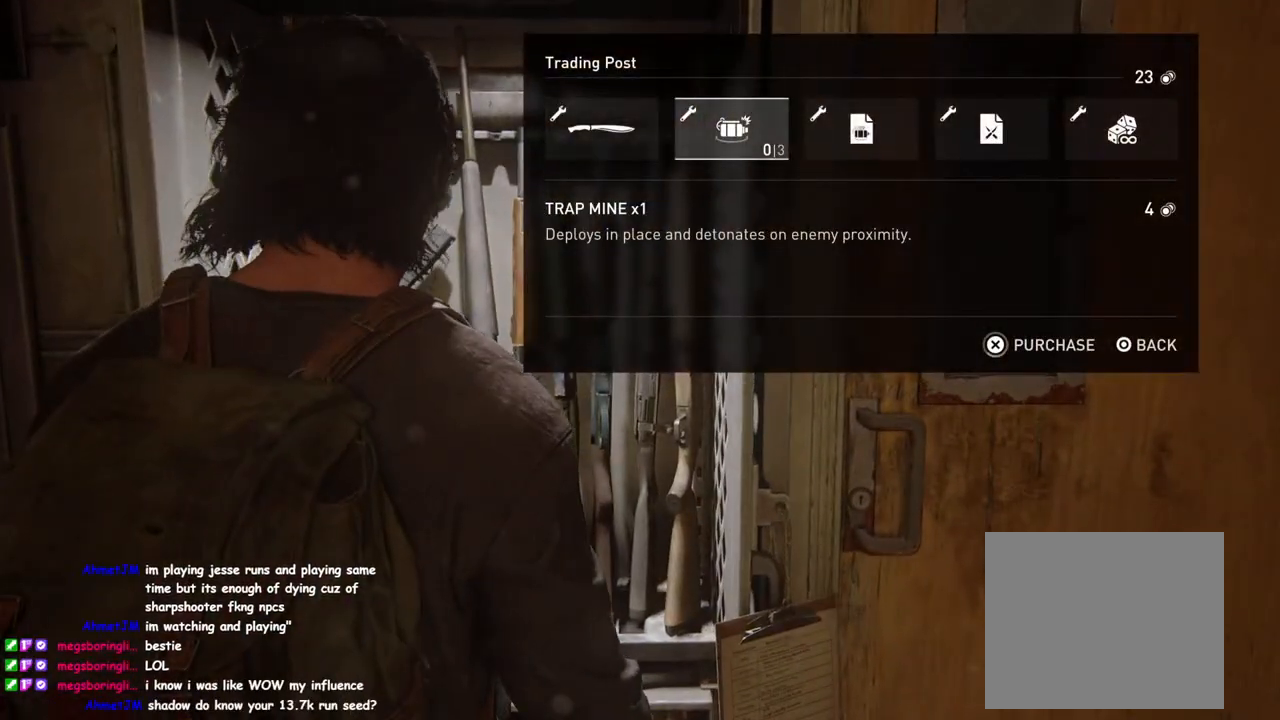
{"buttons": ["CROSS"], "left_stick": "center", "right_stick": "center", "events": []}
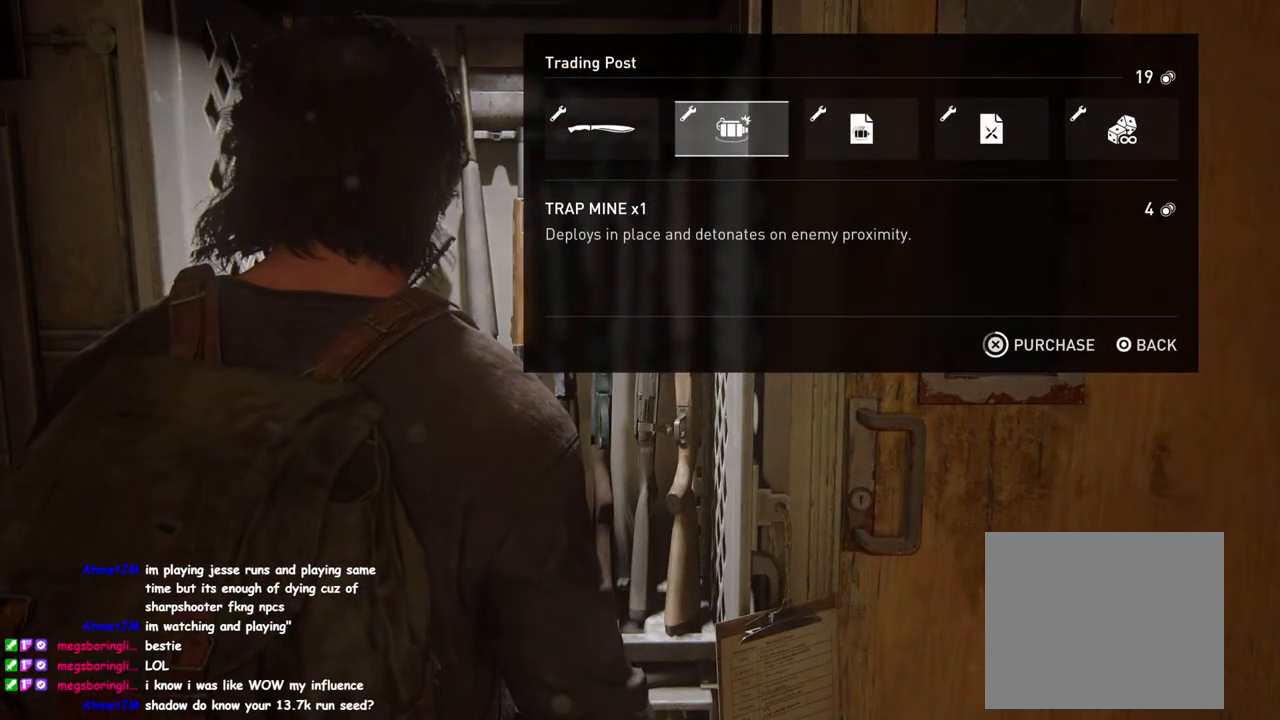
{"buttons": ["CROSS"], "left_stick": "center", "right_stick": "center", "events": []}
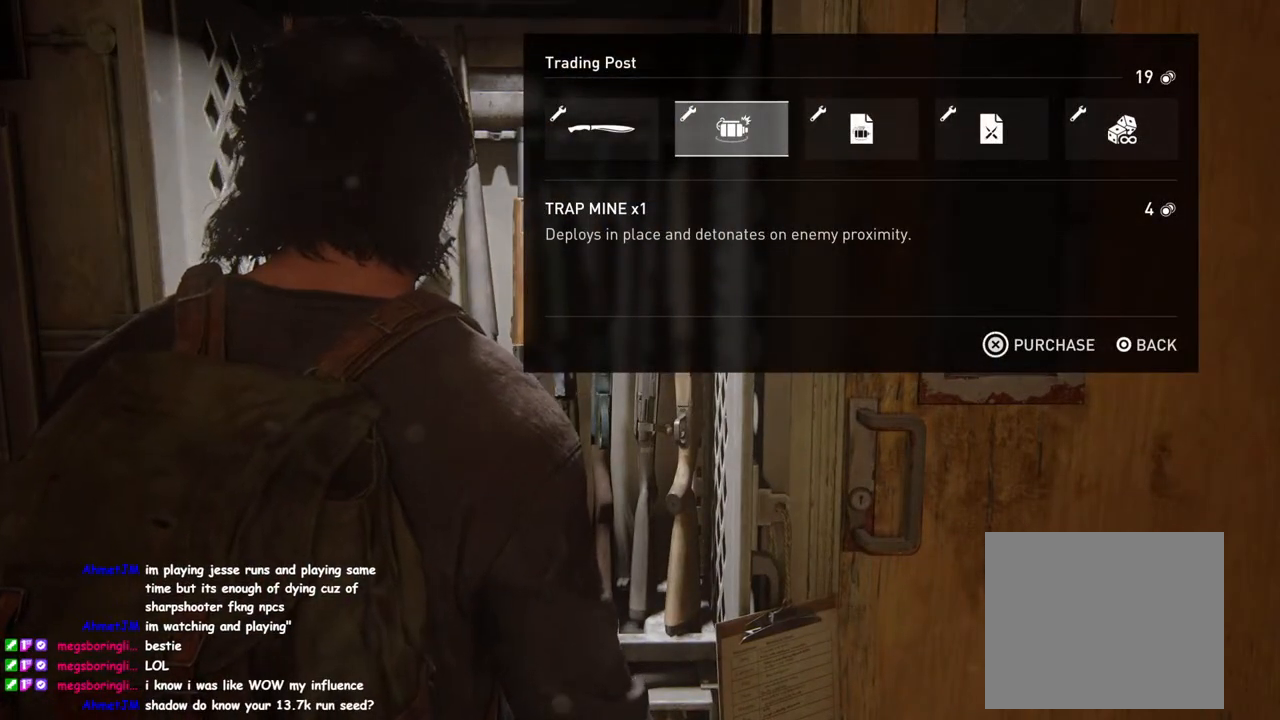
{"buttons": ["DPAD_RIGHT"], "left_stick": "center", "right_stick": "center", "events": [[150, "CROSS", "up"], [167, "DPAD_RIGHT", "down"], [300, "DPAD_RIGHT", "up"], [400, "DPAD_RIGHT", "down"]]}
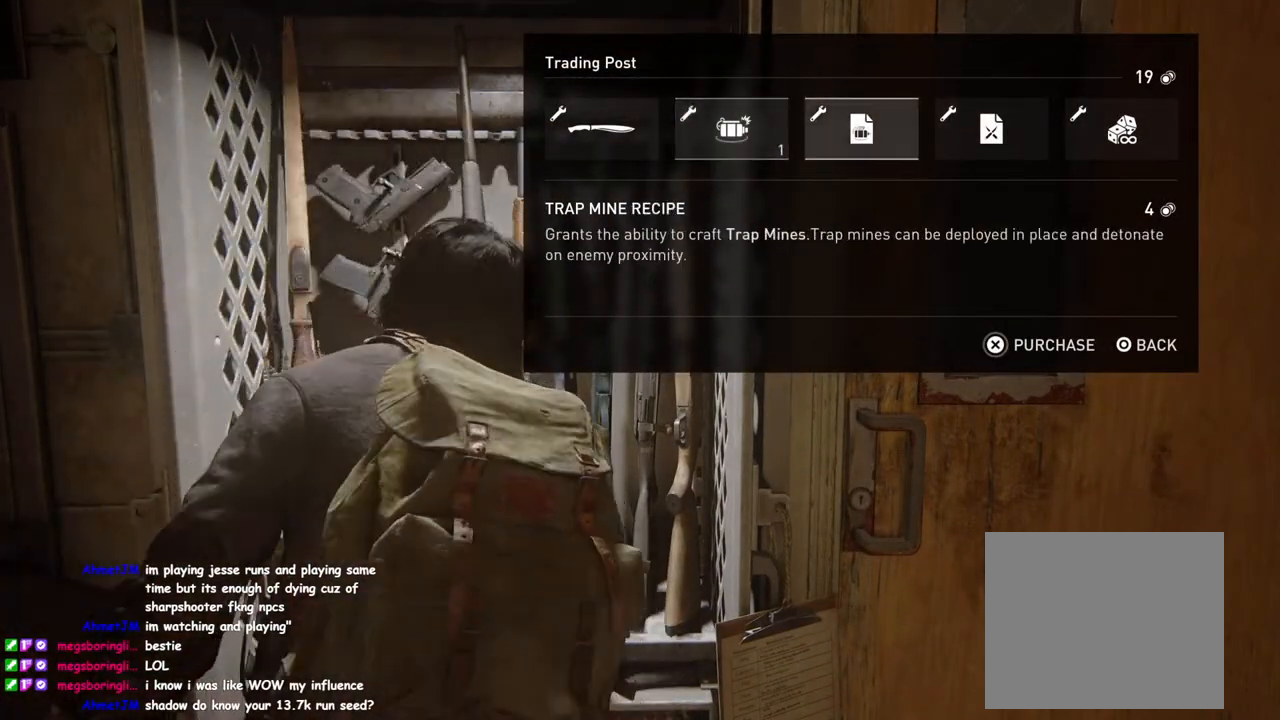
{"buttons": ["CROSS"], "left_stick": "center", "right_stick": "center", "events": [[33, "DPAD_RIGHT", "up"], [200, "CROSS", "down"]]}
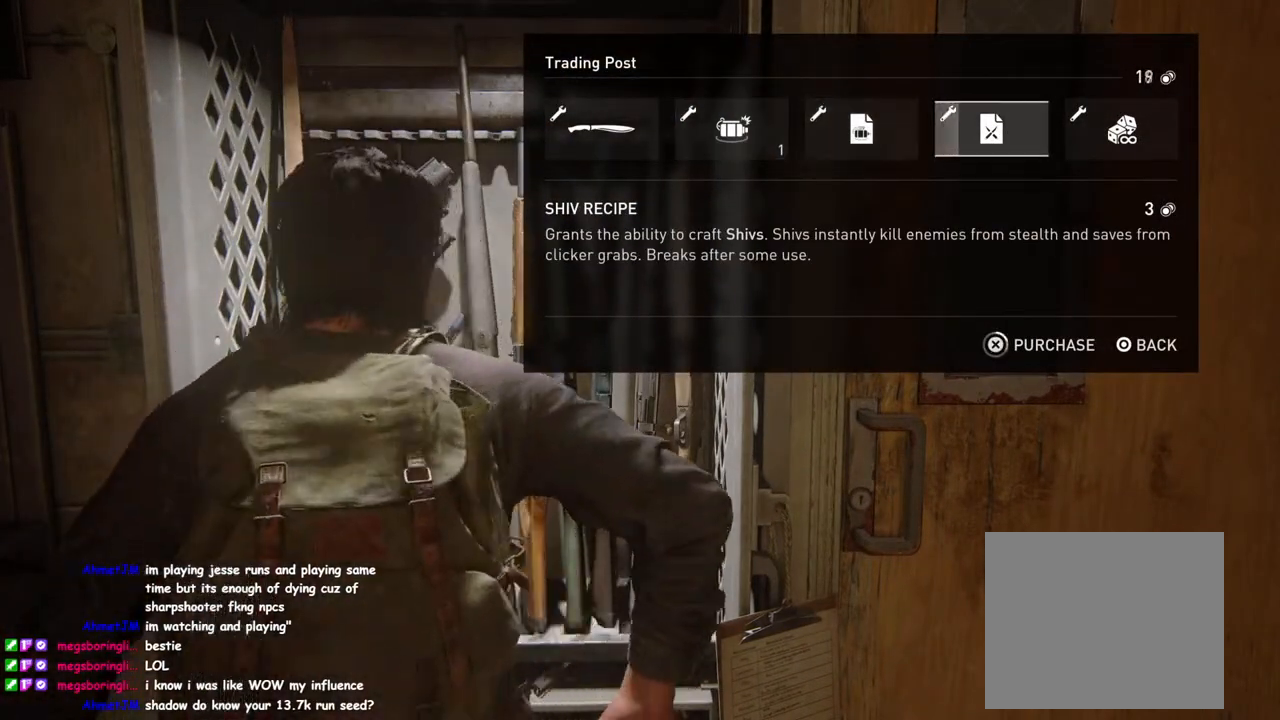
{"buttons": ["CROSS"], "left_stick": "center", "right_stick": "center", "events": []}
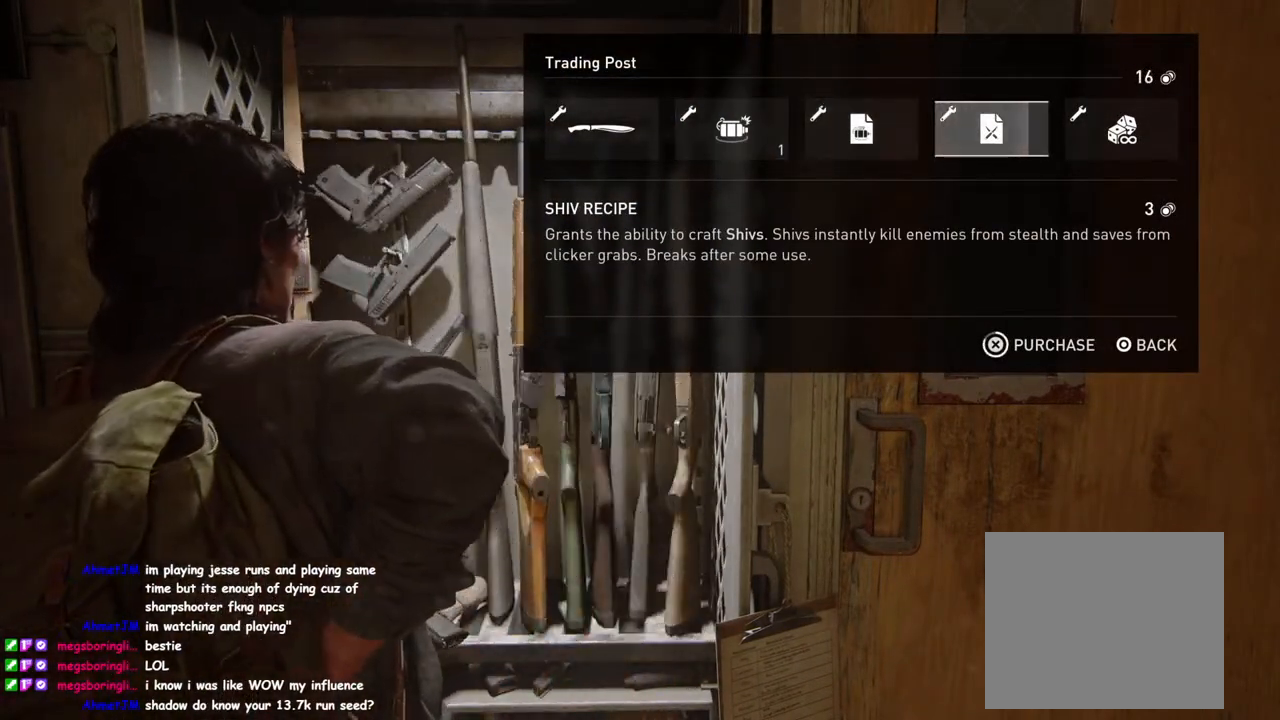
{"buttons": ["DPAD_LEFT"], "left_stick": "center", "right_stick": "center", "events": [[367, "DPAD_LEFT", "down"], [433, "CROSS", "up"]]}
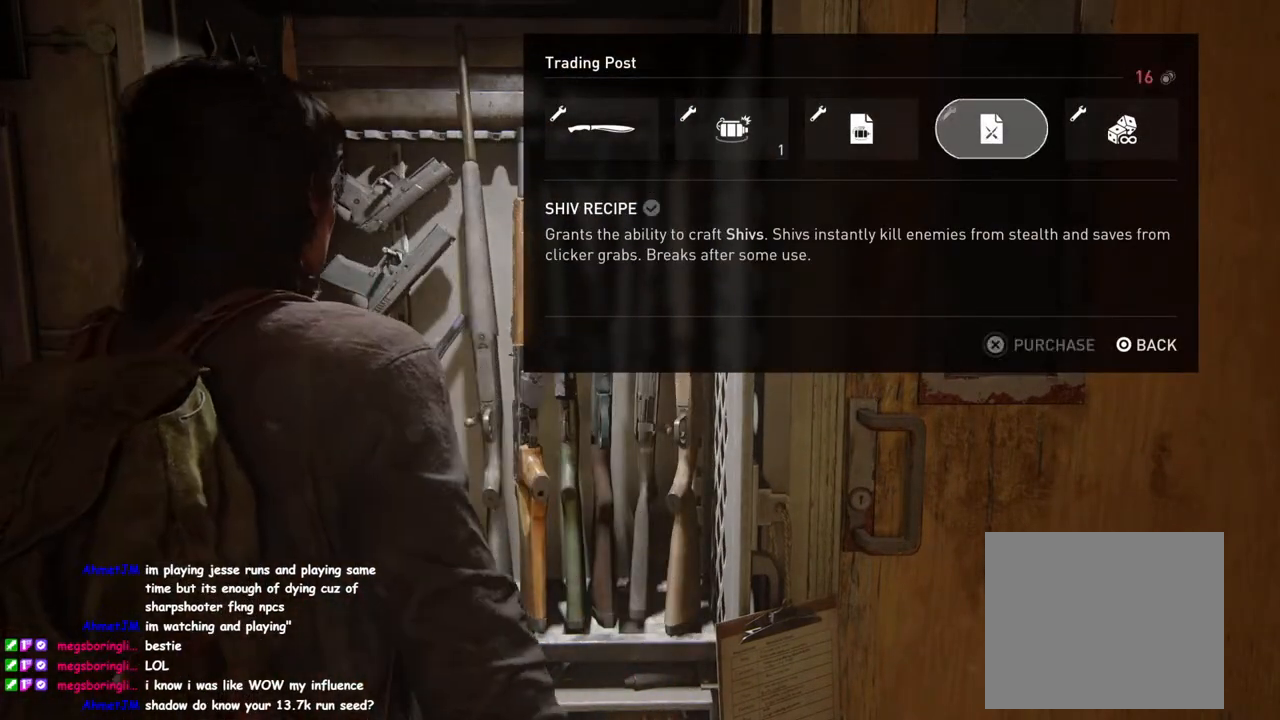
{"buttons": ["CROSS"], "left_stick": "center", "right_stick": "center", "events": [[17, "DPAD_LEFT", "up"], [83, "DPAD_LEFT", "down"], [183, "CROSS", "down"], [200, "DPAD_LEFT", "up"]]}
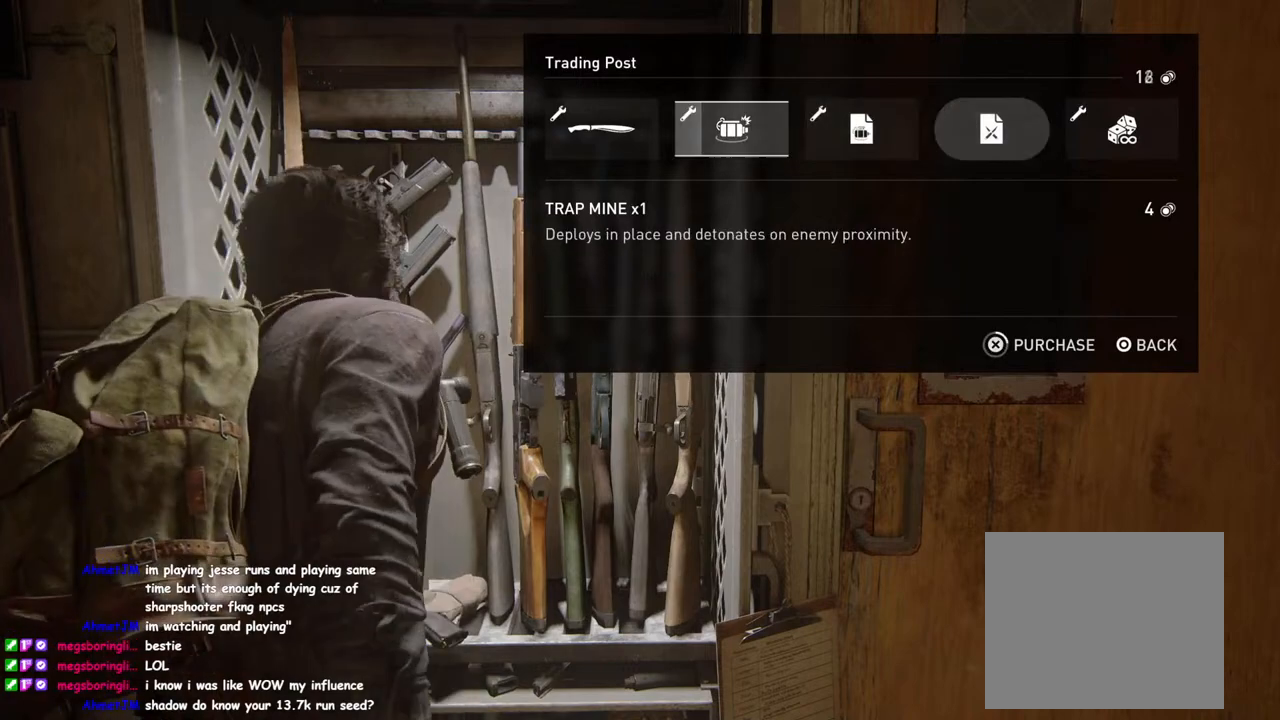
{"buttons": ["CROSS"], "left_stick": "center", "right_stick": "center", "events": []}
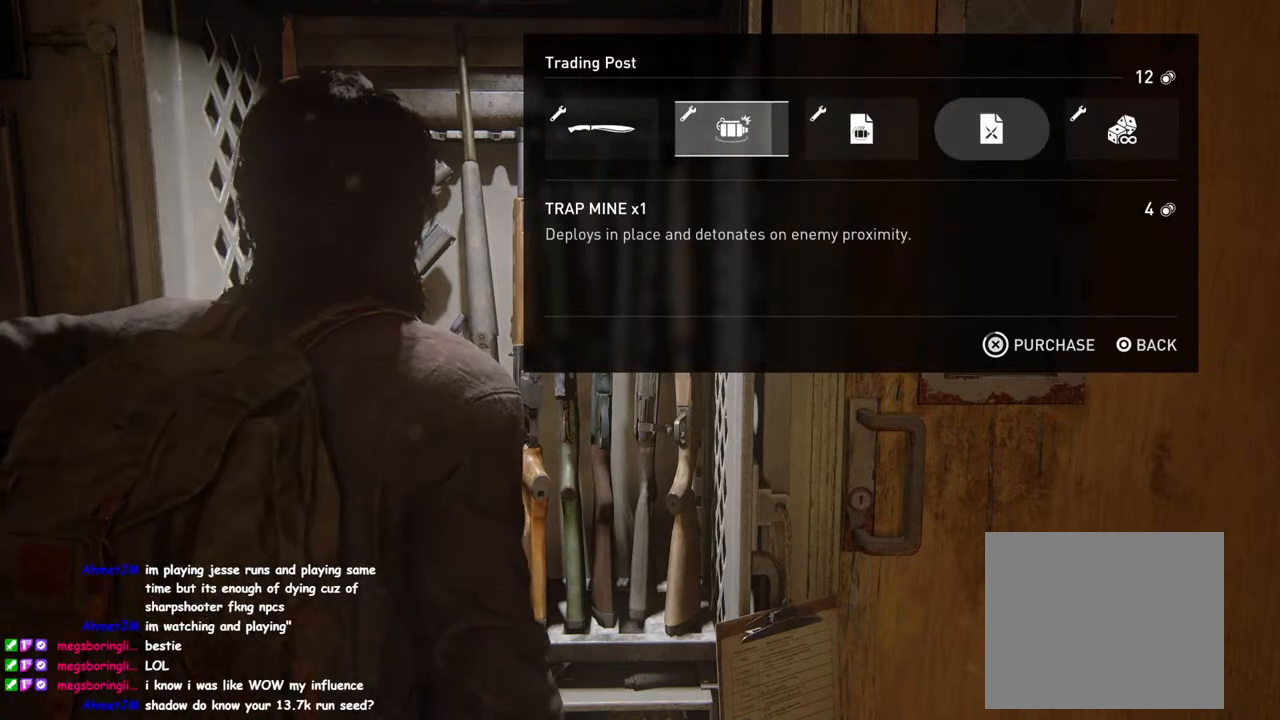
{"buttons": [], "left_stick": "center", "right_stick": "center", "events": [[17, "CROSS", "up"], [150, "DPAD_RIGHT", "down"], [283, "DPAD_RIGHT", "up"], [367, "DPAD_RIGHT", "down"], [483, "DPAD_RIGHT", "up"]]}
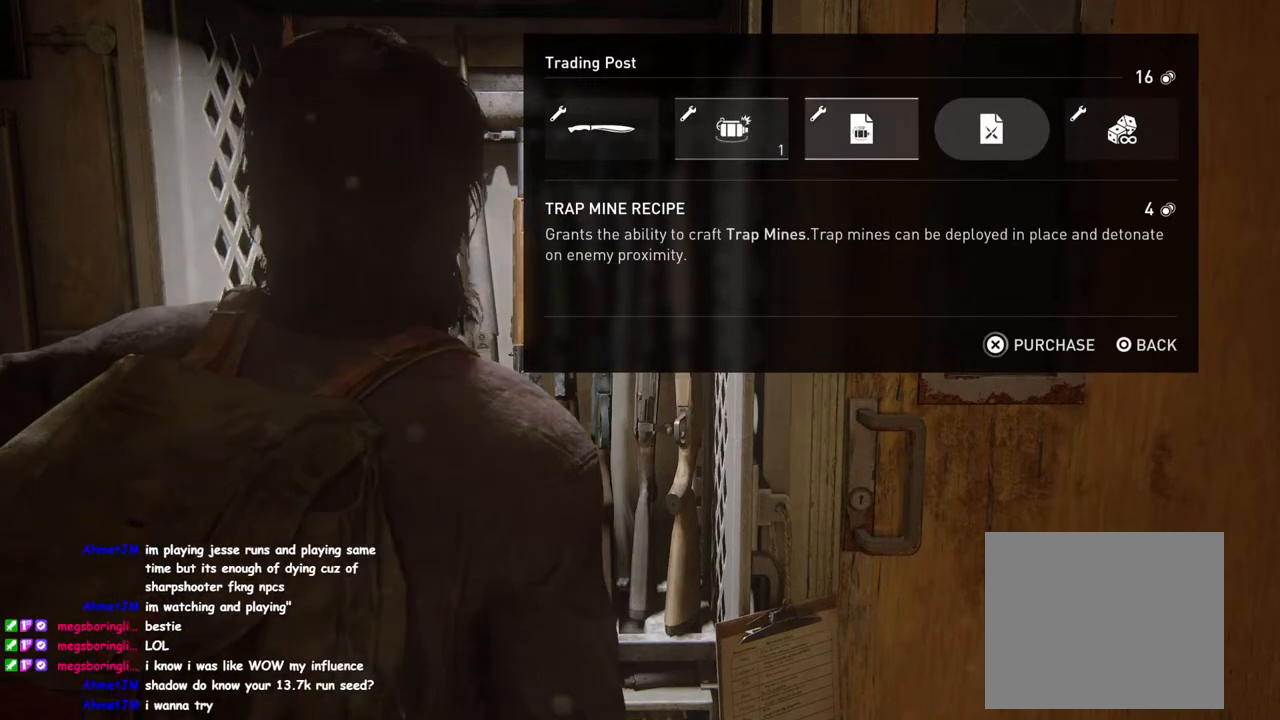
{"buttons": ["CROSS"], "left_stick": "center", "right_stick": "center", "events": [[50, "DPAD_RIGHT", "down"], [200, "DPAD_RIGHT", "up"], [217, "CROSS", "down"]]}
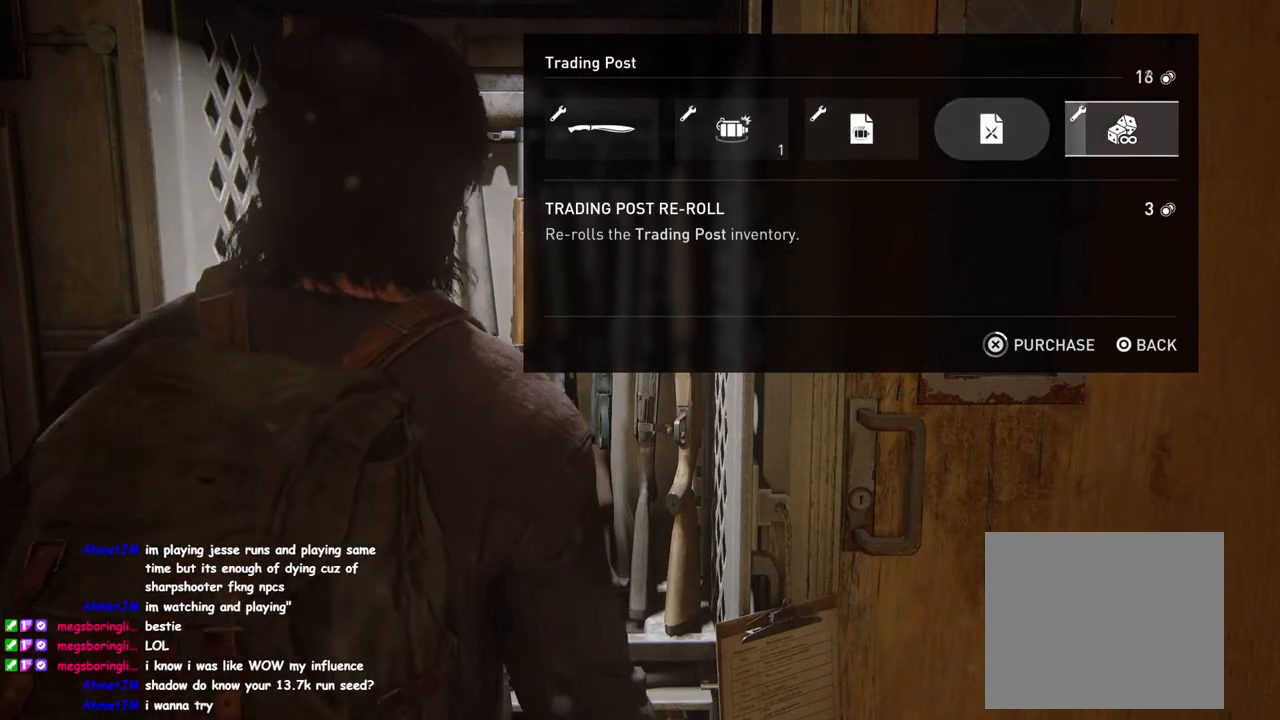
{"buttons": ["CROSS"], "left_stick": "center", "right_stick": "center", "events": []}
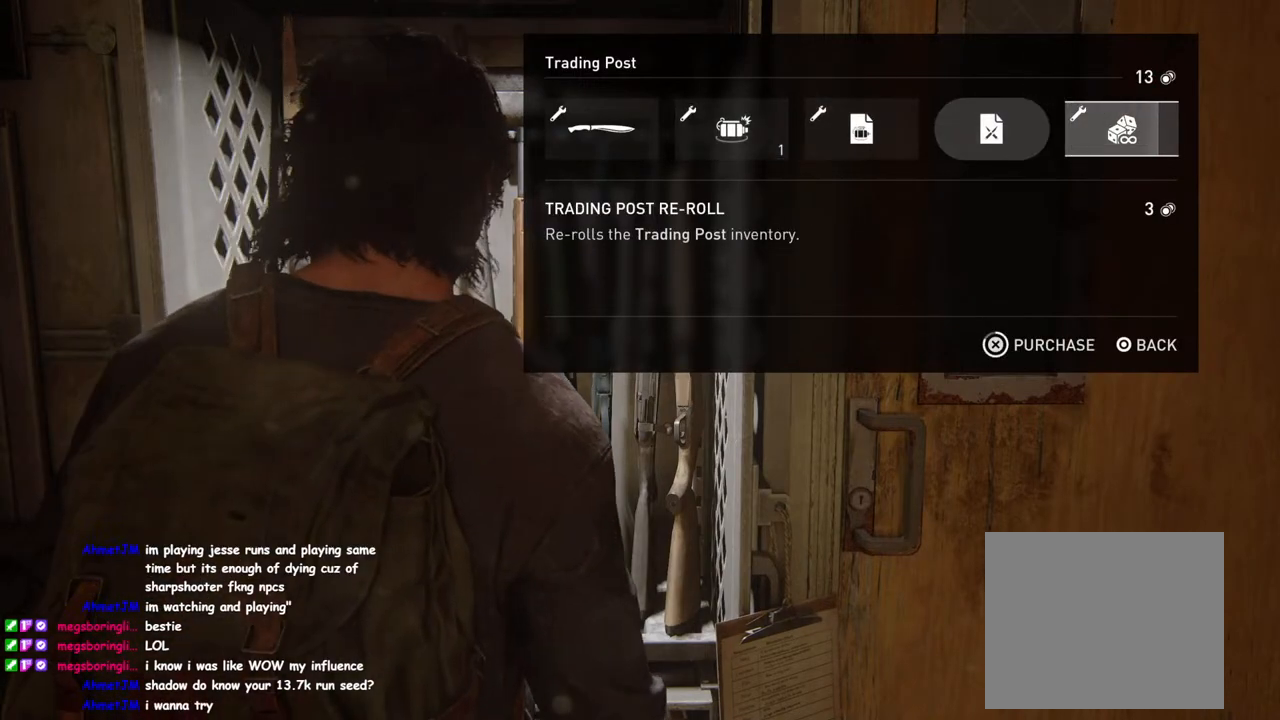
{"buttons": ["CROSS", "DPAD_LEFT"], "left_stick": "center", "right_stick": "center", "events": [[450, "DPAD_LEFT", "down"]]}
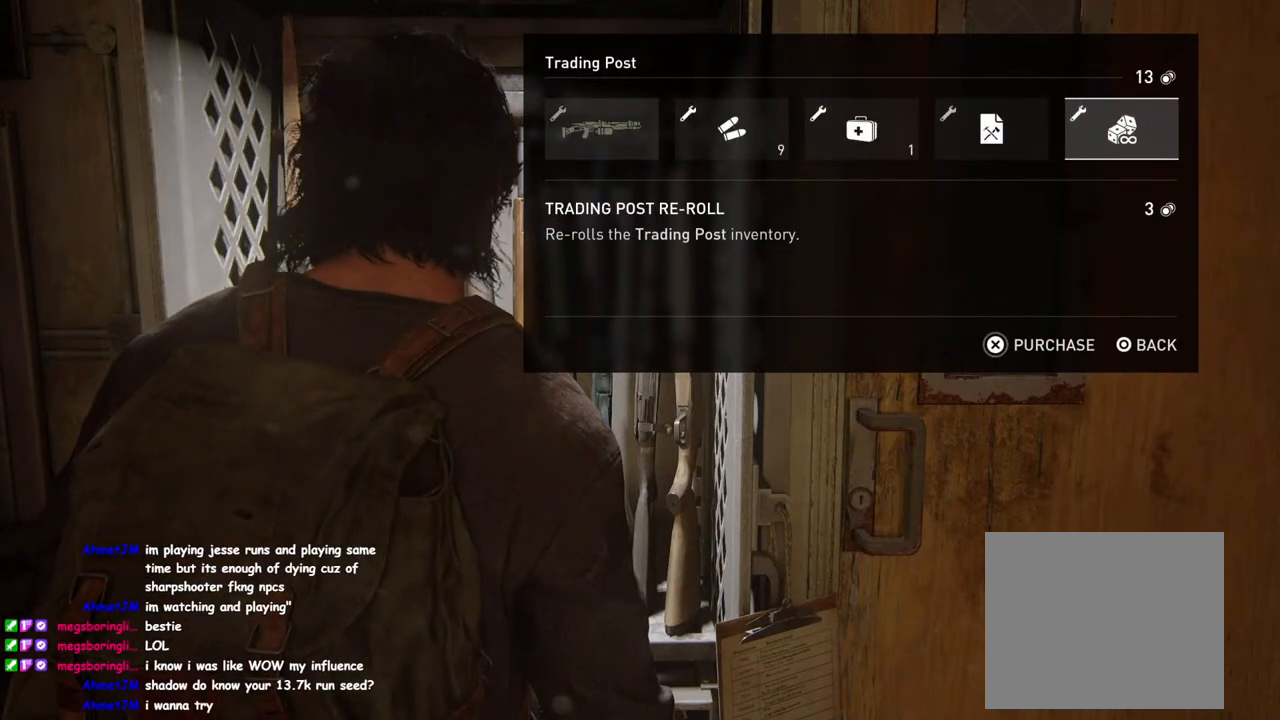
{"buttons": [], "left_stick": "center", "right_stick": "center", "events": [[17, "CROSS", "up"], [67, "DPAD_LEFT", "up"], [200, "DPAD_LEFT", "down"], [300, "DPAD_LEFT", "up"]]}